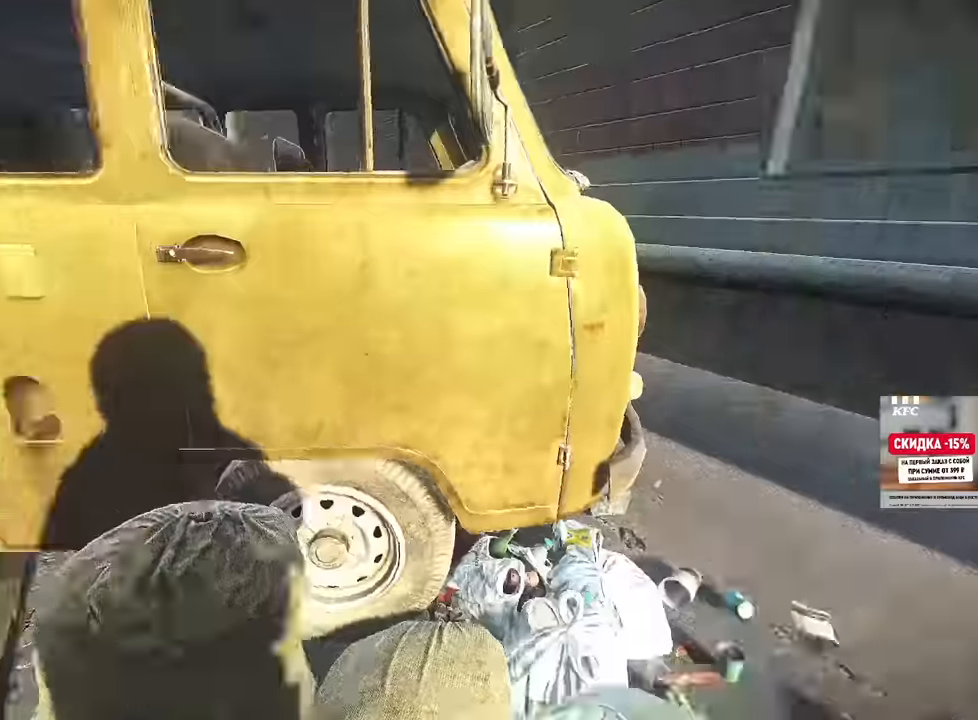
Gameplay with keyboard and mouse; each line is a JSON object with the keys and mouse buttons held at the frame after it. "events" lists presses ("down") and releases ("up") of "1", "2", "3", "4", "5", "a", "alt", "b", "c", "ctrl", "d", "e", "f", "g", "q", "r", "s", "shift", "space", "t", "tab", "tilde", "v", "w", "x", "z", "mouse_left", "mouse_wheel", "mouse_right", "mouse_mb4" and "mouse_mb5" between this image and that frame as [ms after this image, input, new state], when the widget could be followed in between. "mouse_left", "mouse_wheel", "mouse_right", "mouse_mb4", "mouse_mb5" = the "left", "wheel", "right", "mb4", "mb5" buttons of the "mouse" list. No other keys are recorded. "wheel" means that the mouse wheel is clicked or scrolled. Mouse movement is not recorded.
{"keys": [], "mouse": [], "events": [[34, "s", "up"], [50, "w", "up"], [151, "w", "down"], [317, "w", "up"], [418, "a", "up"]]}
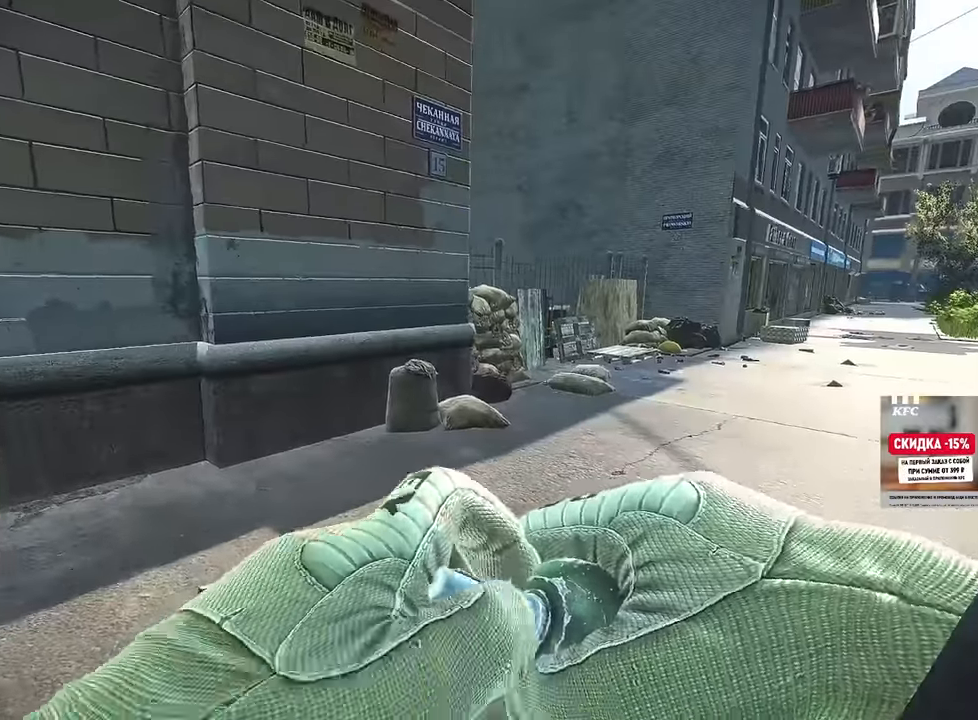
{"keys": [], "mouse": ["left"], "events": [[484, "mouse_left", "down"]]}
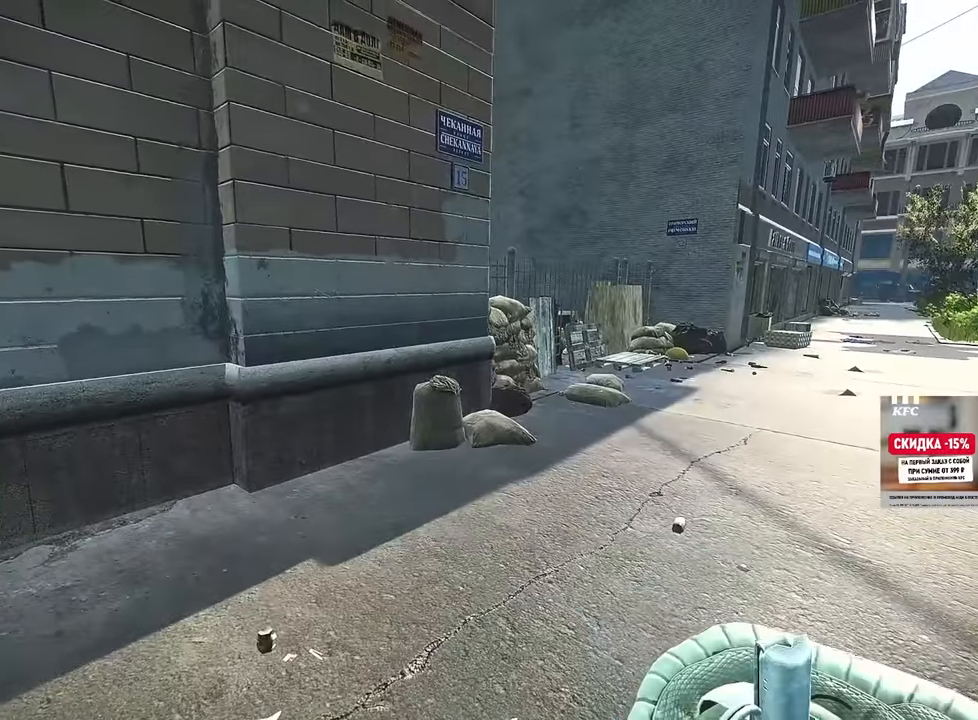
{"keys": [], "mouse": ["left"], "events": []}
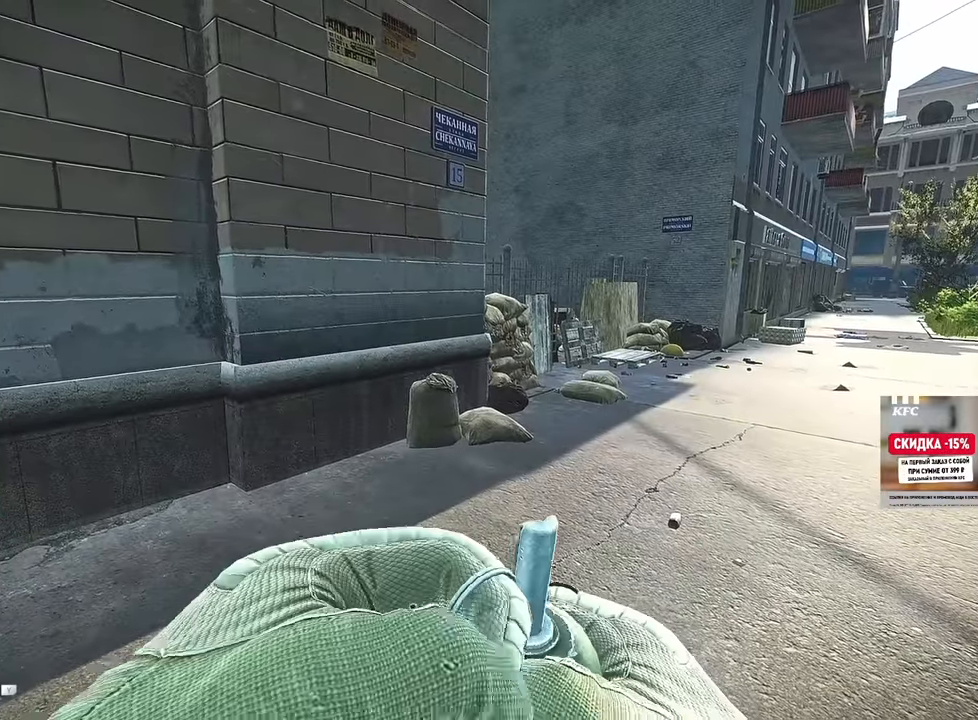
{"keys": ["a", "w"], "mouse": ["left"]}
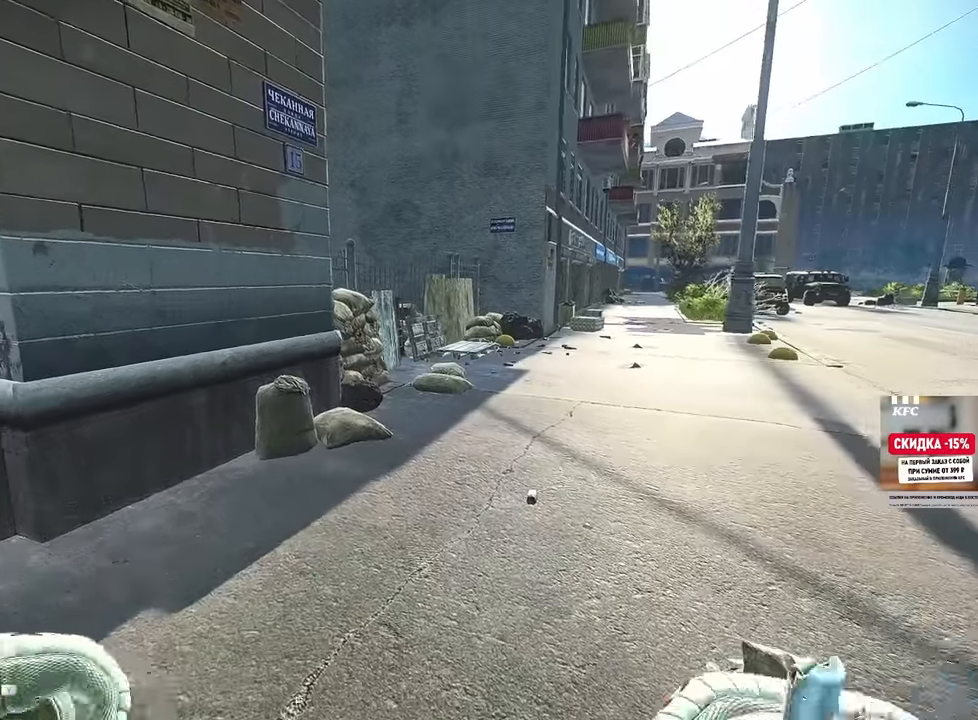
{"keys": [], "mouse": [], "events": [[117, "w", "up"], [167, "a", "up"], [167, "w", "down"], [201, "w", "up"], [334, "mouse_left", "up"]]}
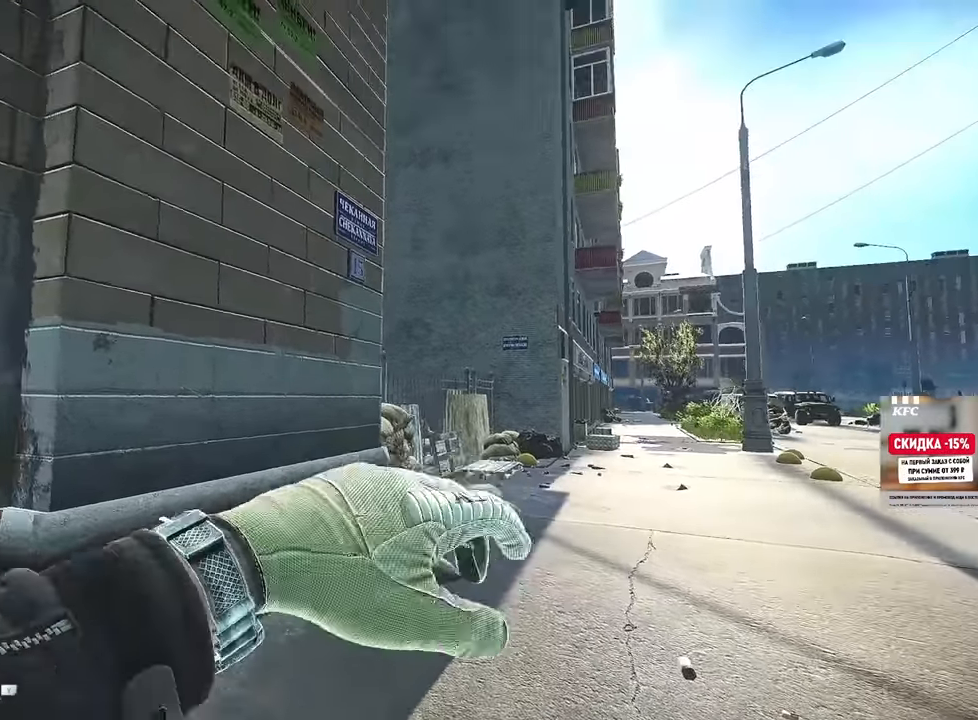
{"keys": ["a"], "mouse": []}
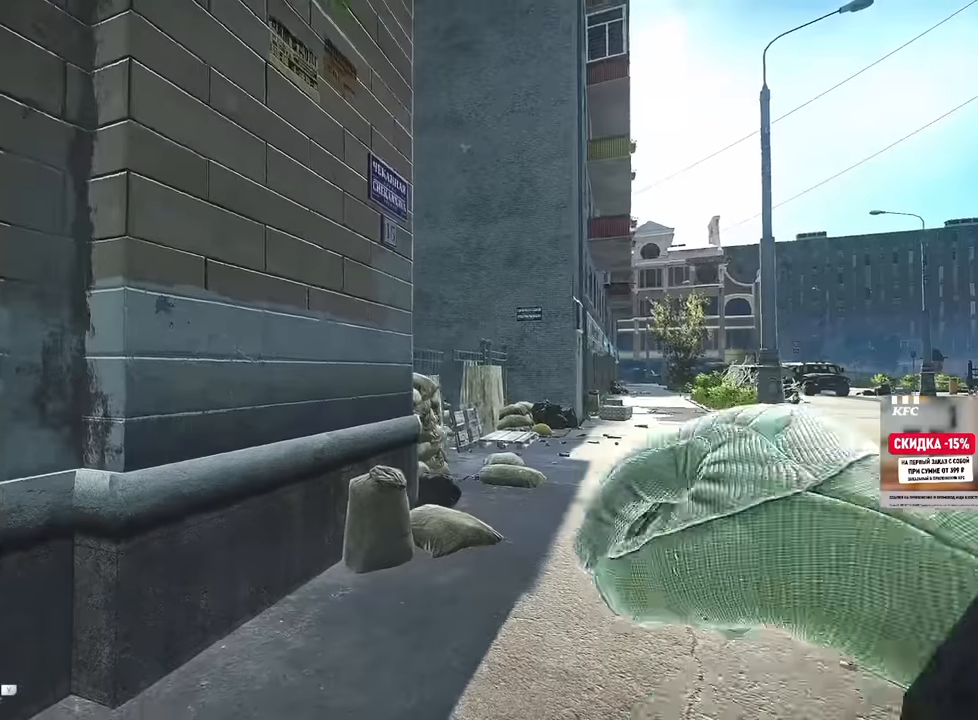
{"keys": ["a", "w"], "mouse": [], "events": [[334, "w", "down"]]}
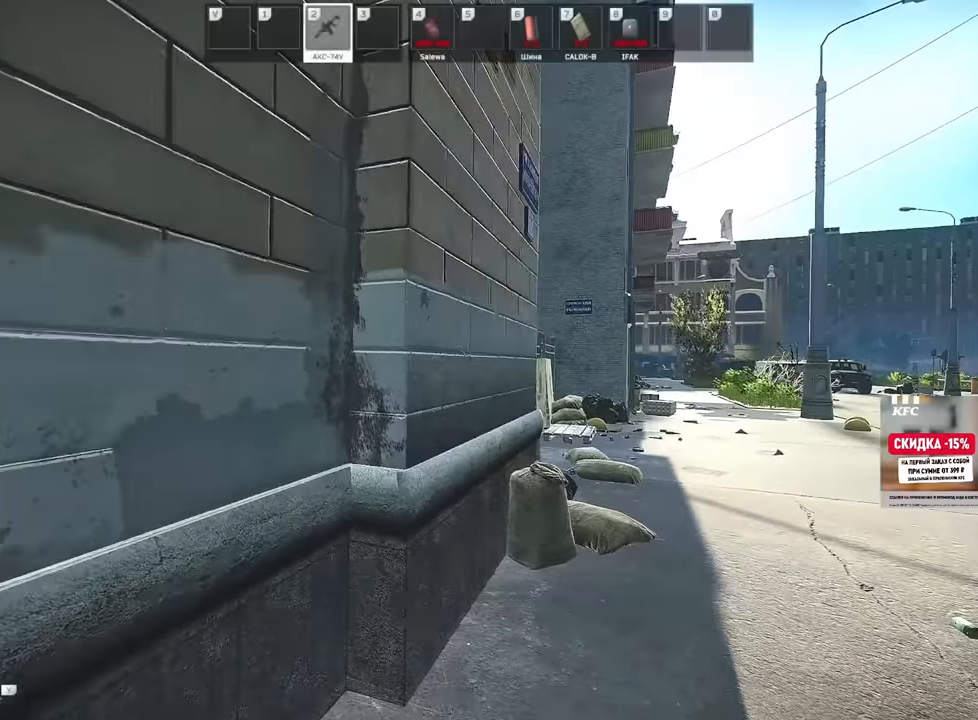
{"keys": ["s"], "mouse": [], "events": [[133, "w", "up"], [250, "s", "down"], [400, "a", "up"]]}
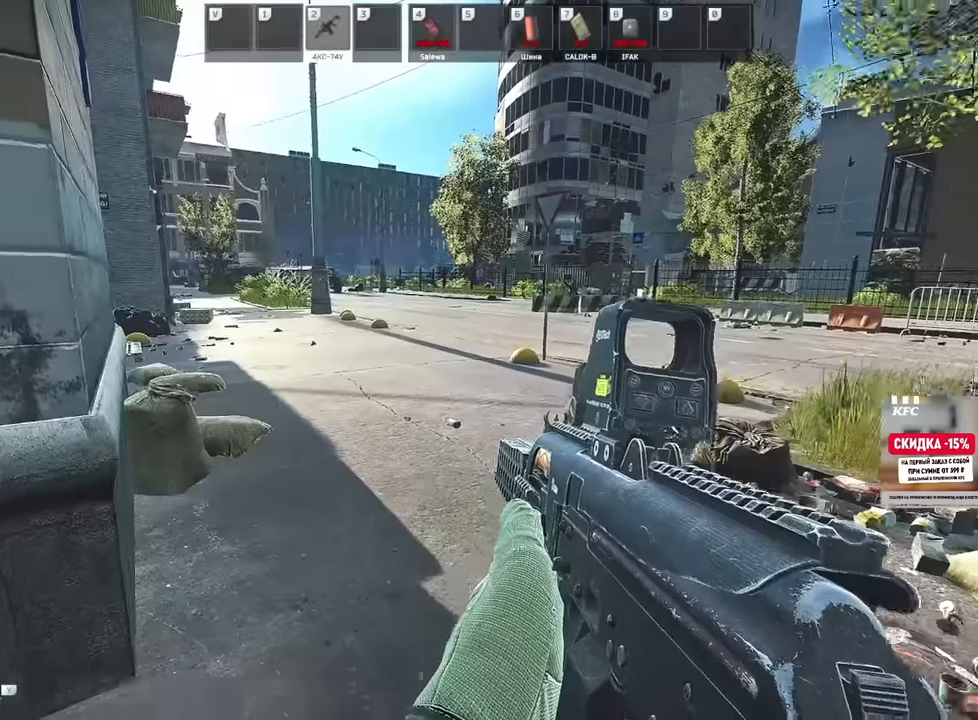
{"keys": [], "mouse": []}